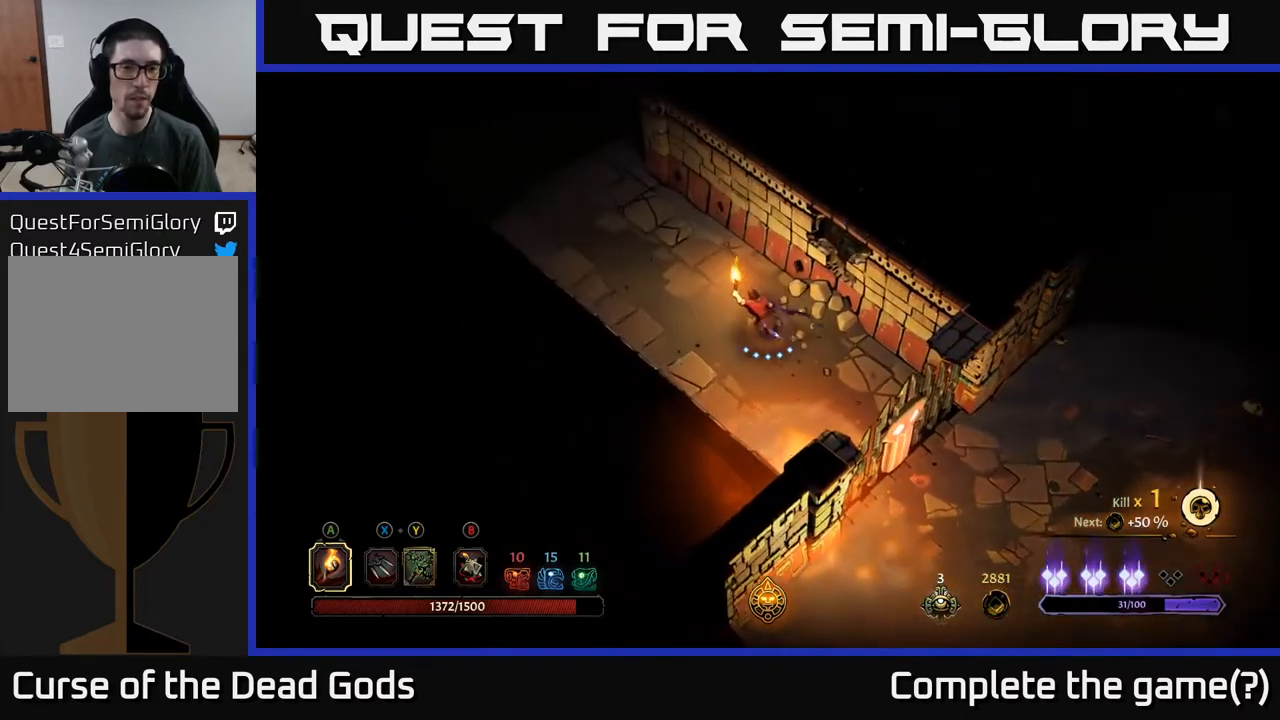
Gameplay with a controller (Xbox layout); each line is a JSON object with the inputs held at the frame after it. "events" lists button and stick changes between this image and that frame as [ms after this image, input, new state], when the widget could be followed in between.
{"buttons": [], "left_stick": "up-left", "right_stick": "center", "events": []}
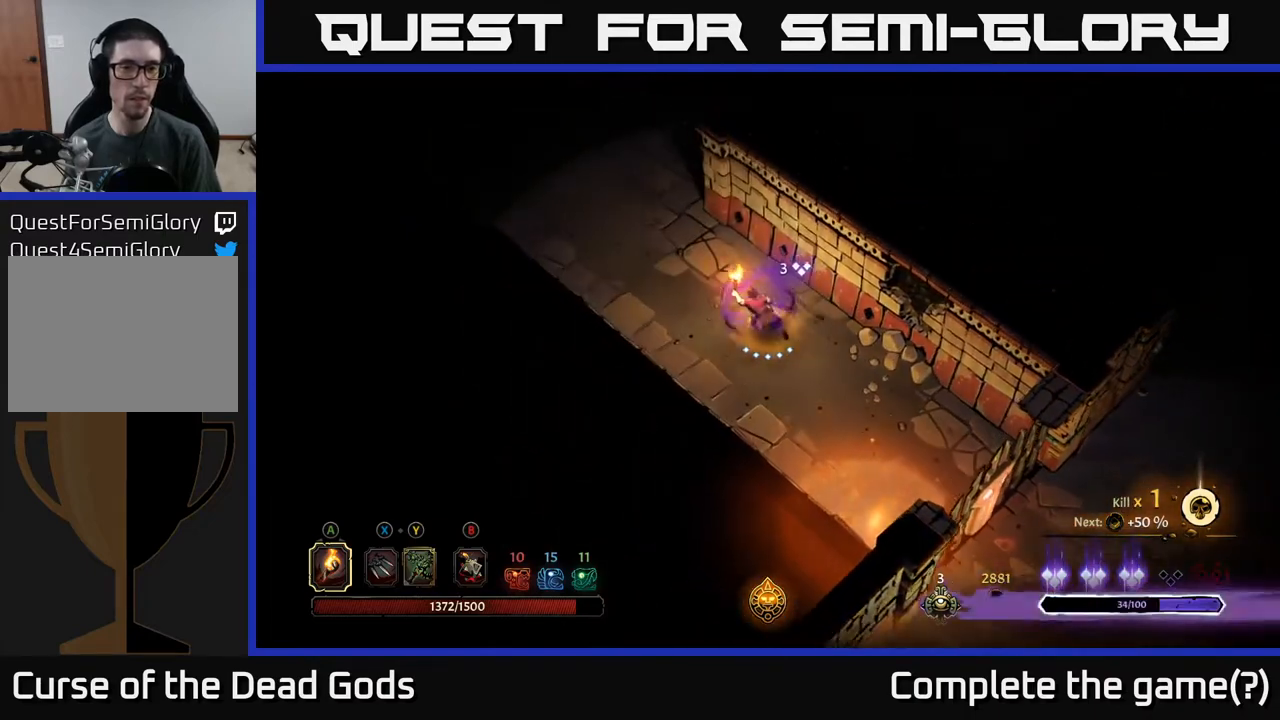
{"buttons": [], "left_stick": "up-left", "right_stick": "center", "events": []}
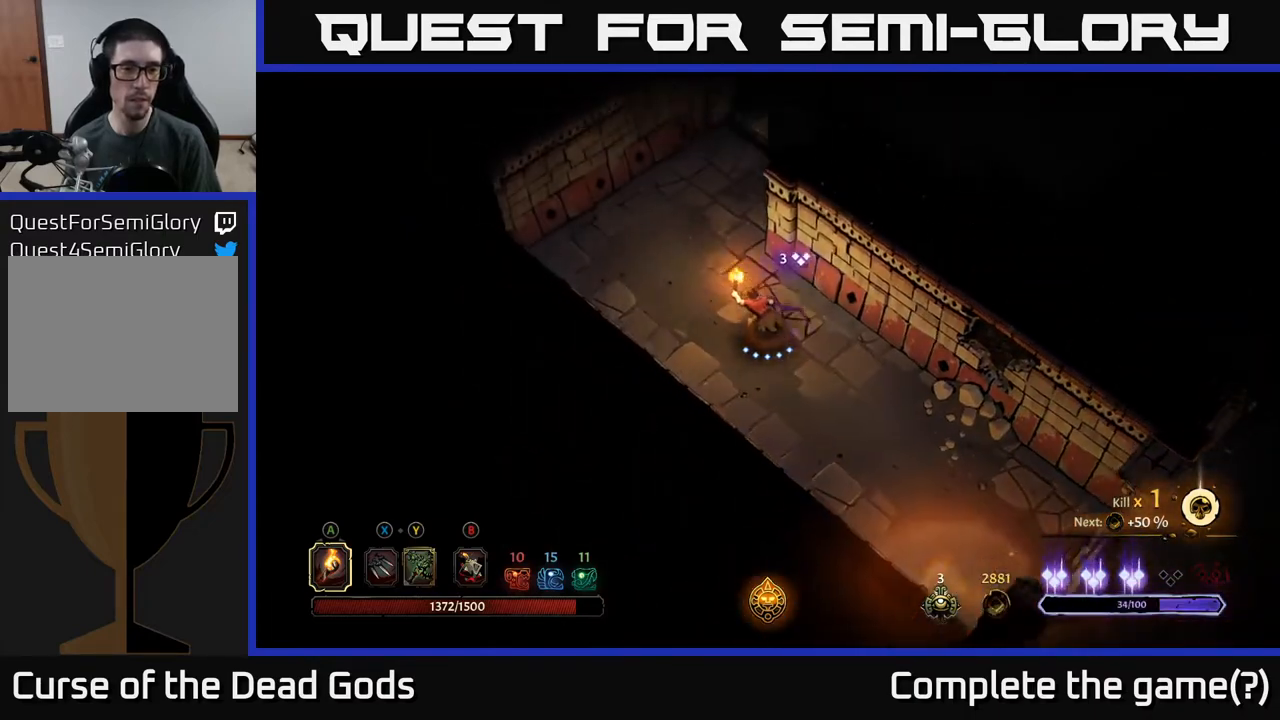
{"buttons": [], "left_stick": "up", "right_stick": "center", "events": [[450, "left_stick", "up"]]}
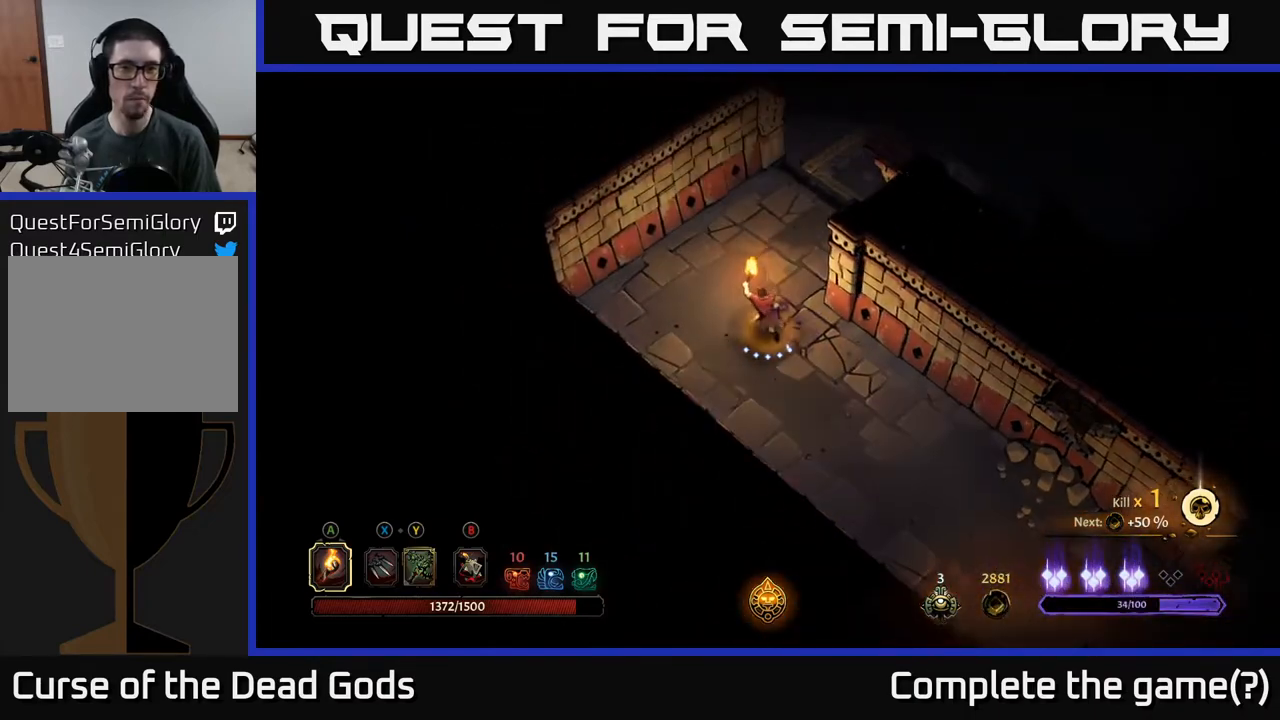
{"buttons": [], "left_stick": "up", "right_stick": "center", "events": []}
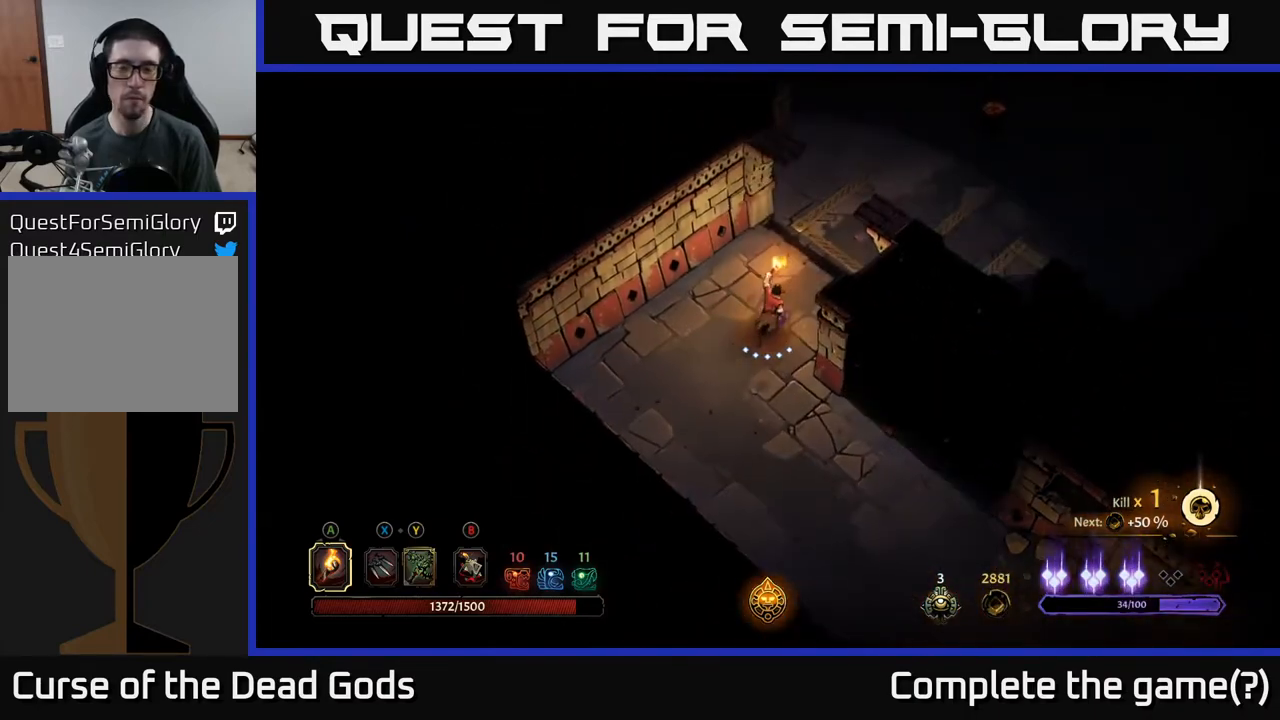
{"buttons": [], "left_stick": "up-right", "right_stick": "center", "events": [[33, "left_stick", "up-right"]]}
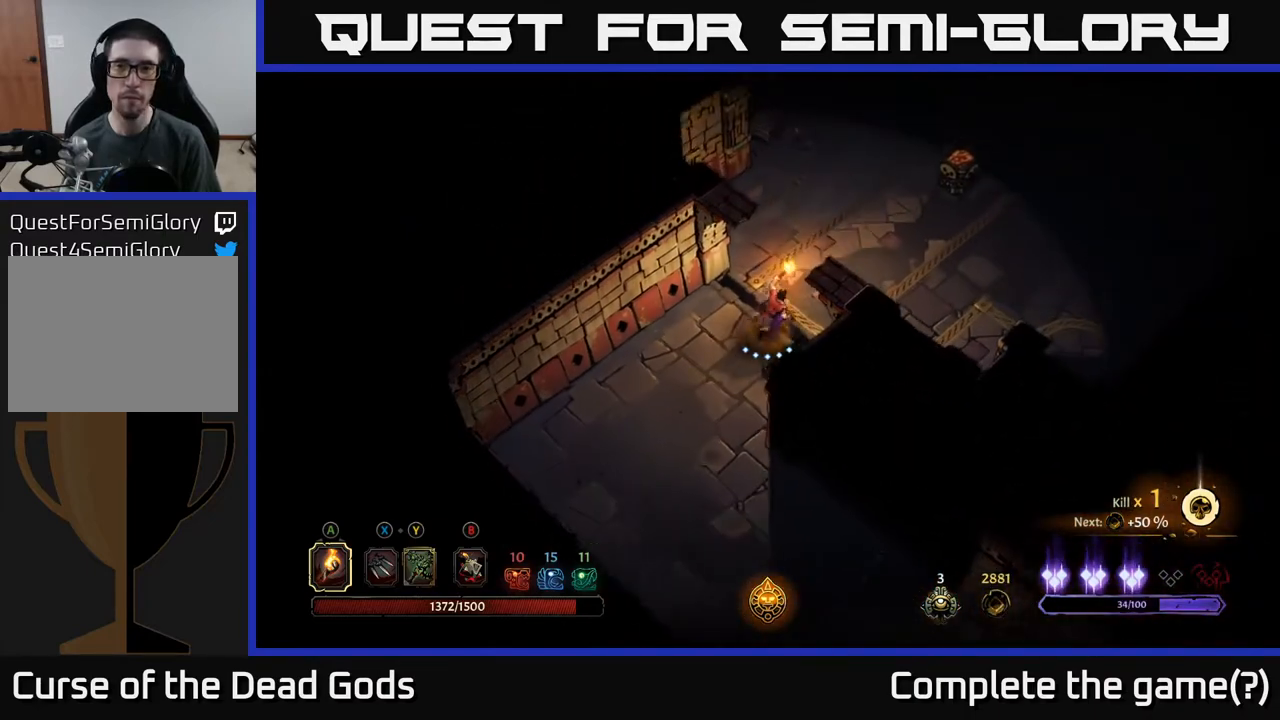
{"buttons": [], "left_stick": "up-right", "right_stick": "center", "events": []}
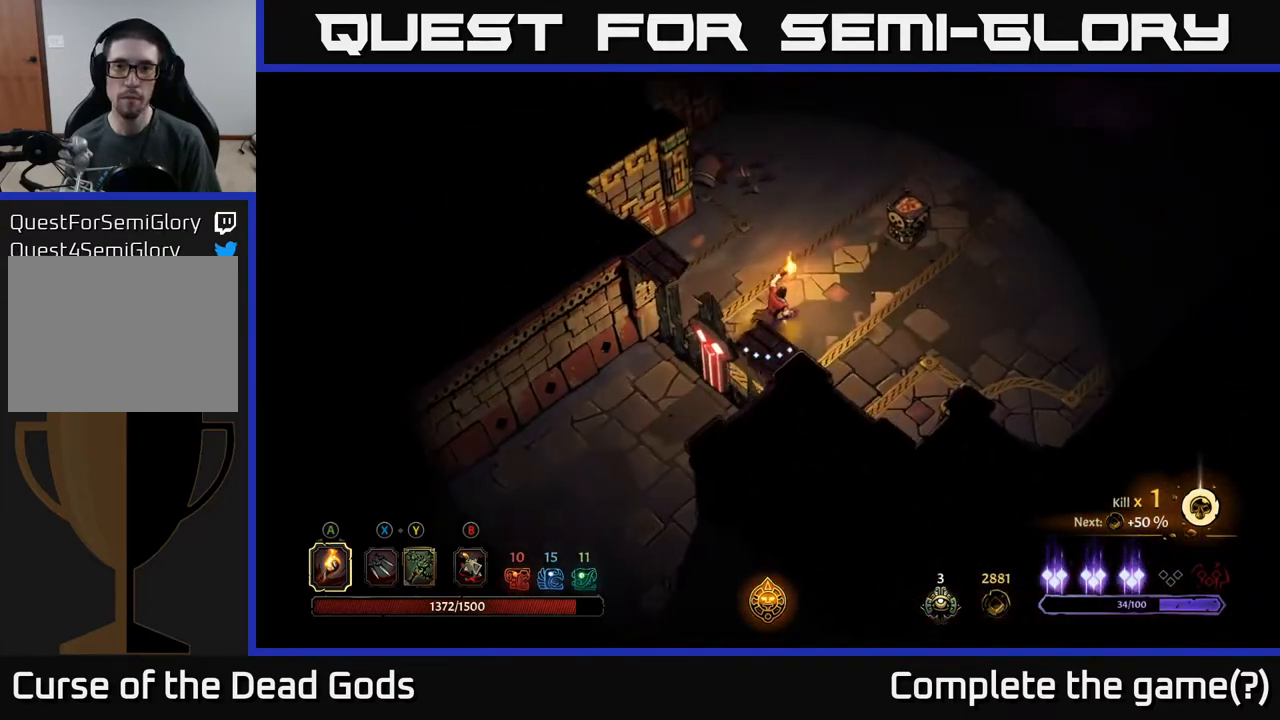
{"buttons": ["A"], "left_stick": "up-right", "right_stick": "center", "events": [[450, "A", "down"]]}
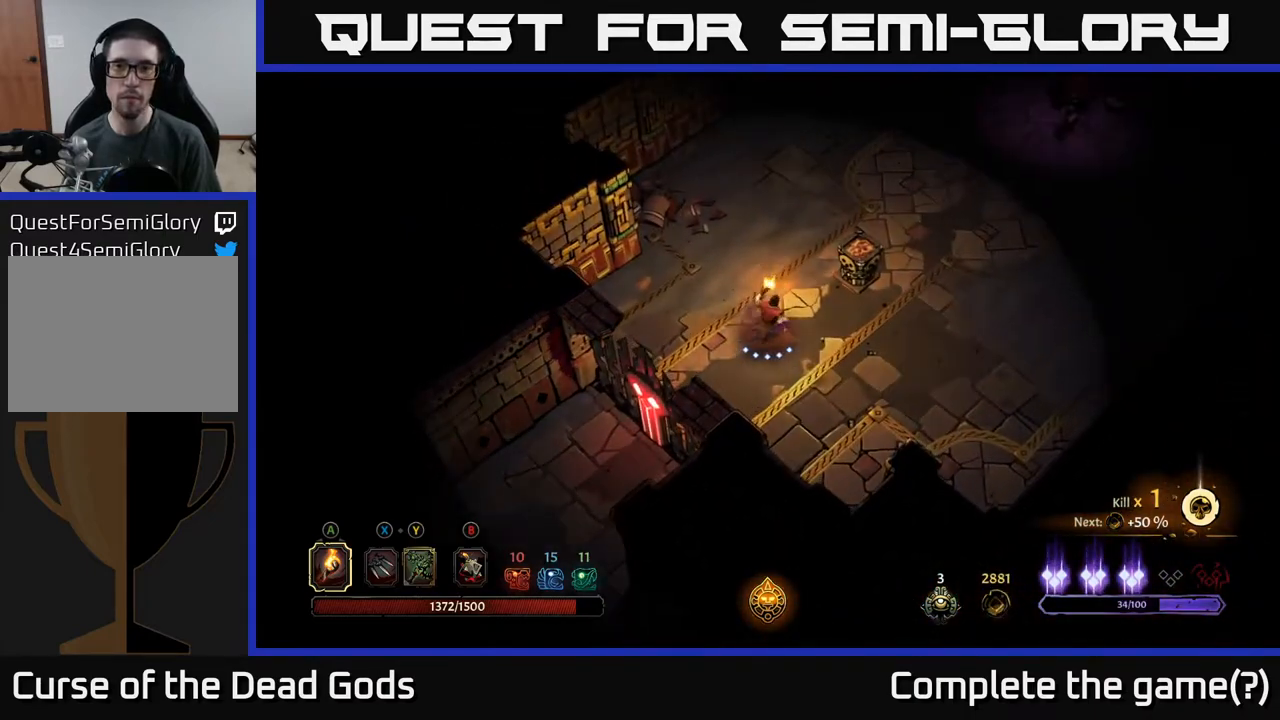
{"buttons": [], "left_stick": "up", "right_stick": "center", "events": [[50, "A", "up"], [250, "left_stick", "center"], [467, "left_stick", "up"]]}
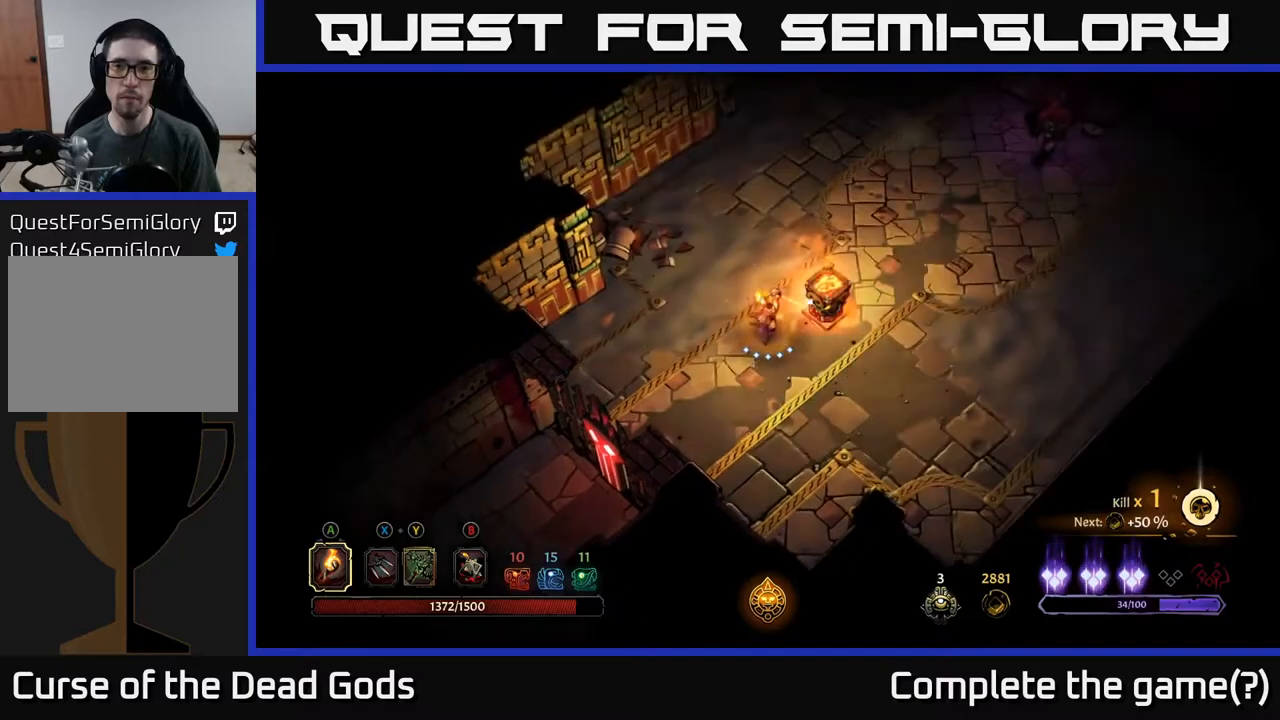
{"buttons": ["Y"], "left_stick": "up-right", "right_stick": "center", "events": [[250, "left_stick", "up-right"], [500, "Y", "down"]]}
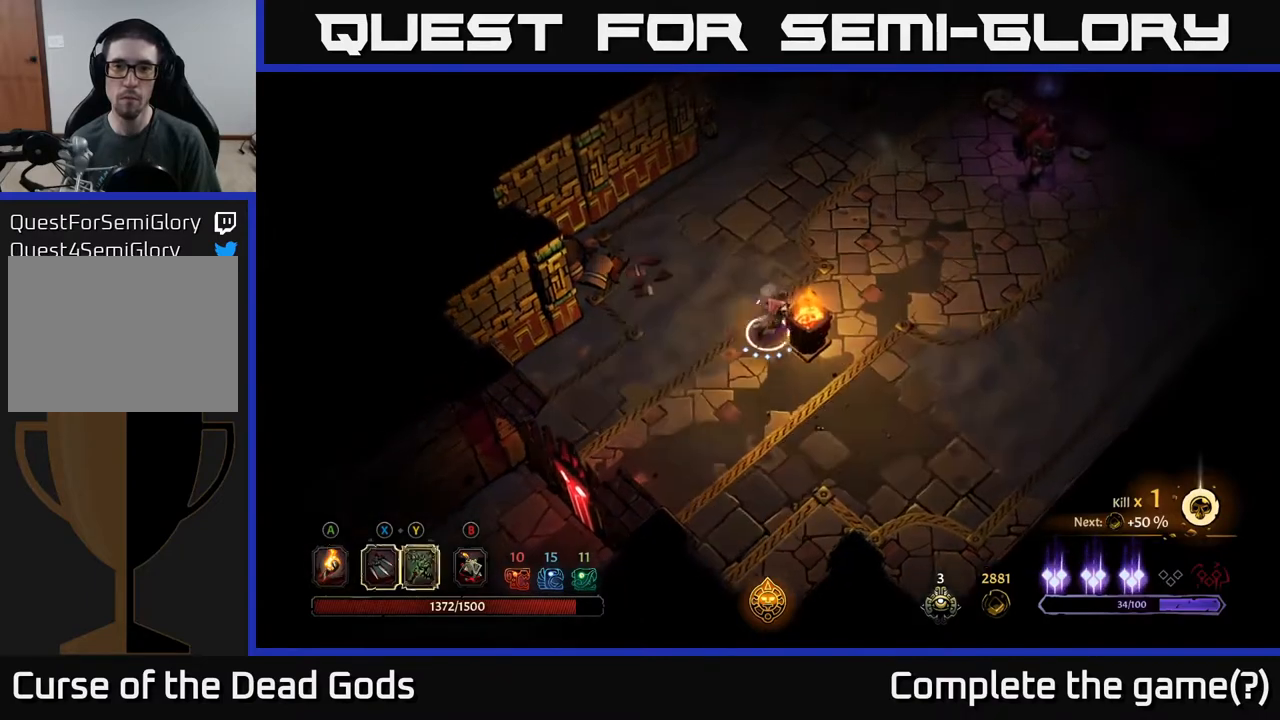
{"buttons": [], "left_stick": "right", "right_stick": "center", "events": [[67, "Y", "up"], [317, "left_stick", "right"]]}
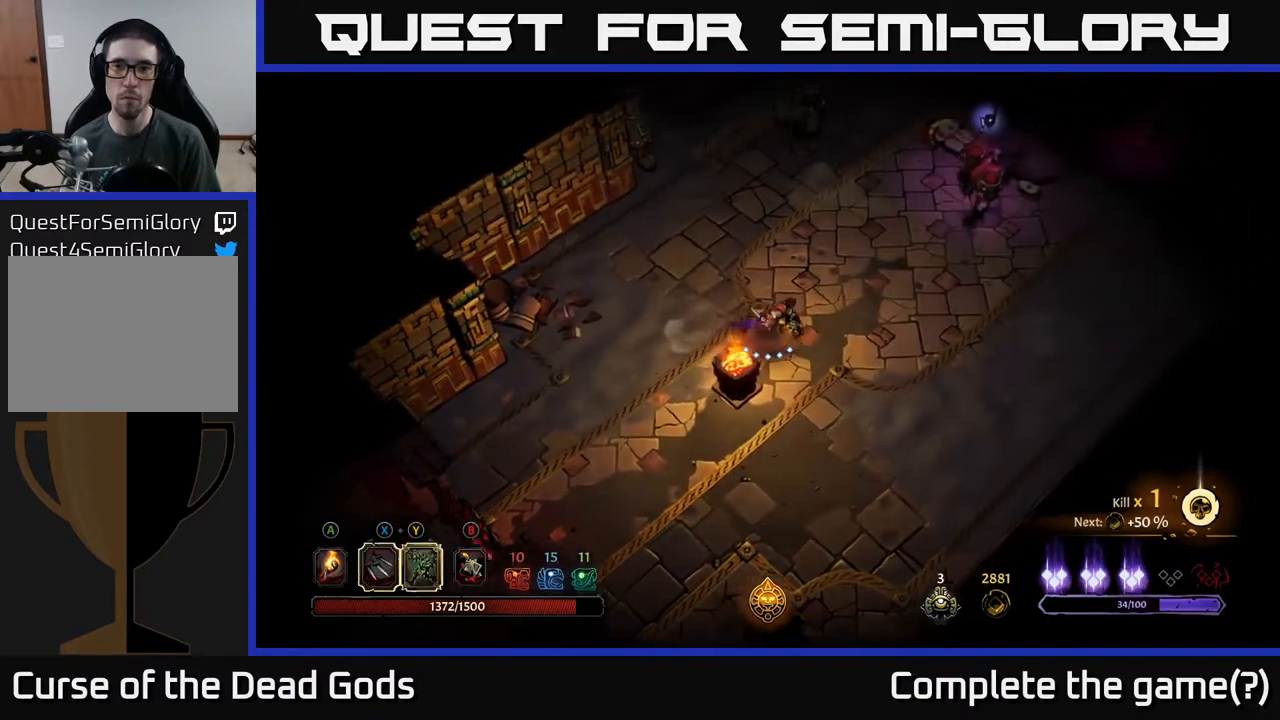
{"buttons": ["Y"], "left_stick": "up-right", "right_stick": "center", "events": [[217, "left_stick", "up-right"], [300, "Y", "down"]]}
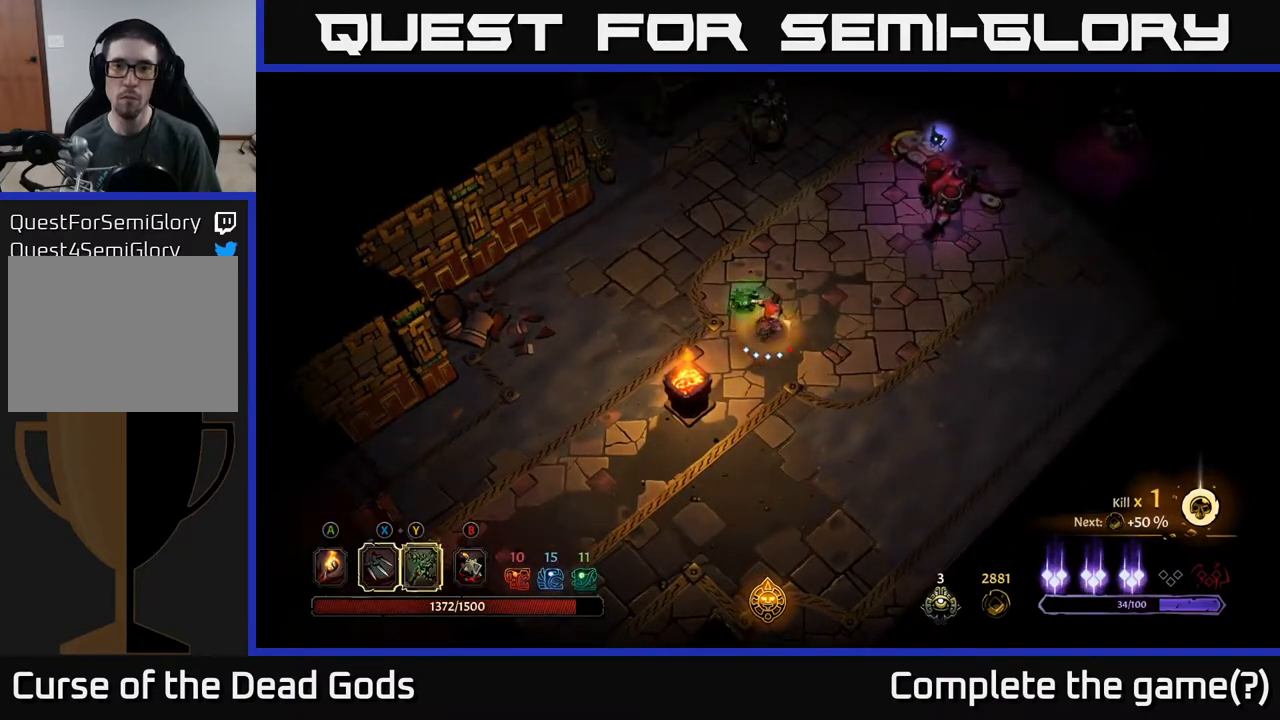
{"buttons": [], "left_stick": "up-right", "right_stick": "center", "events": [[83, "Y", "up"], [283, "left_stick", "center"], [467, "left_stick", "up-right"]]}
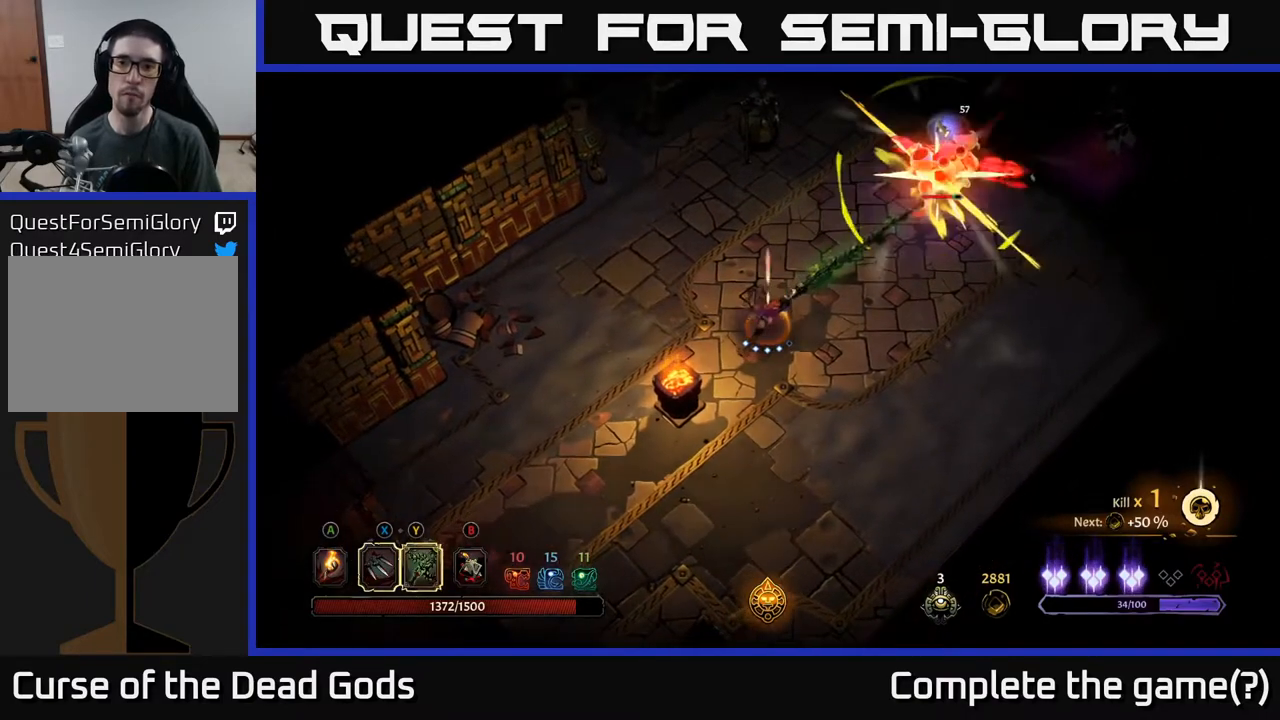
{"buttons": [], "left_stick": "center", "right_stick": "center", "events": [[200, "X", "down"], [333, "X", "up"], [450, "left_stick", "center"]]}
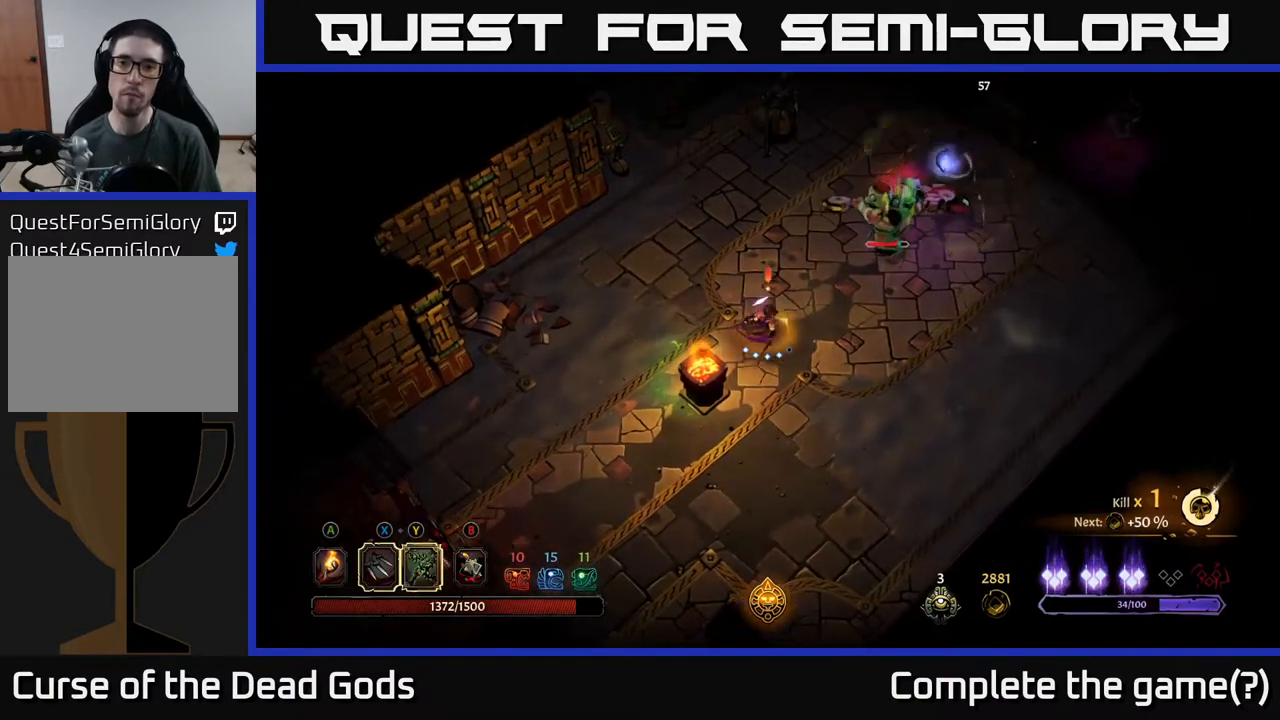
{"buttons": ["X"], "left_stick": "center", "right_stick": "center", "events": [[83, "X", "down"], [233, "X", "up"], [400, "X", "down"]]}
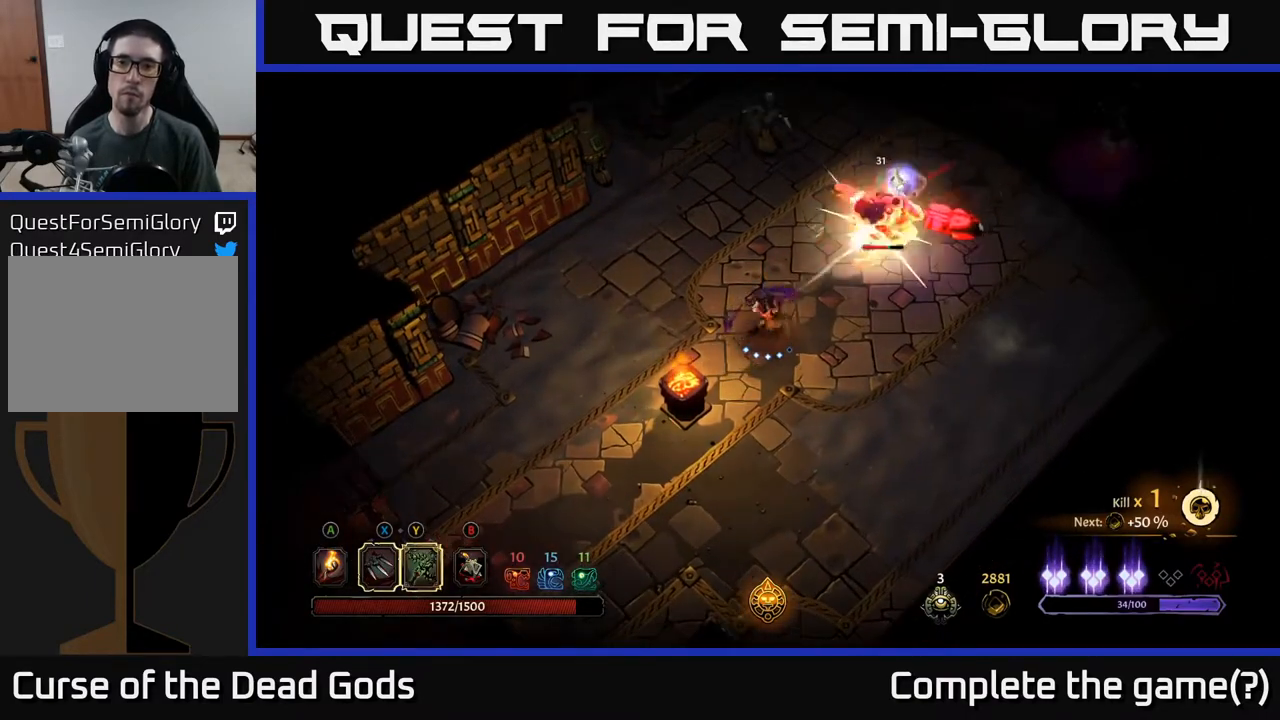
{"buttons": [], "left_stick": "center", "right_stick": "center", "events": [[67, "X", "up"]]}
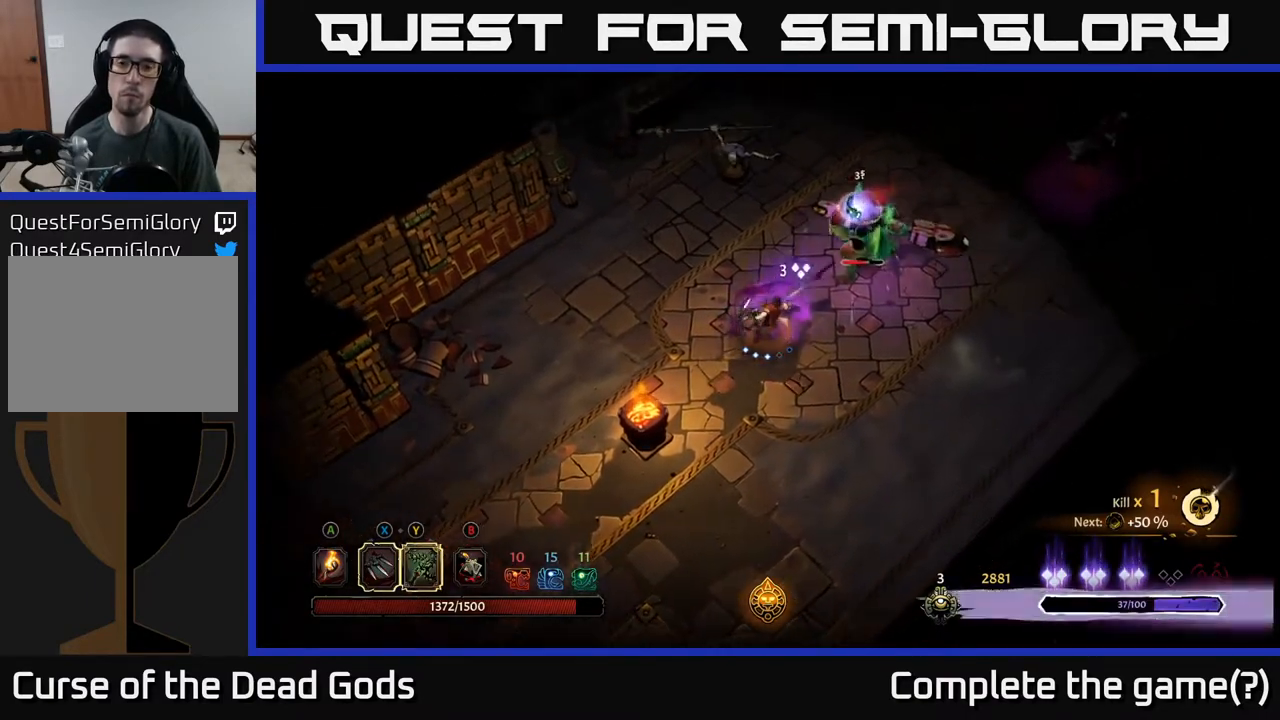
{"buttons": [], "left_stick": "left", "right_stick": "center", "events": [[183, "left_stick", "down"], [300, "left_stick", "down-left"], [433, "left_stick", "left"]]}
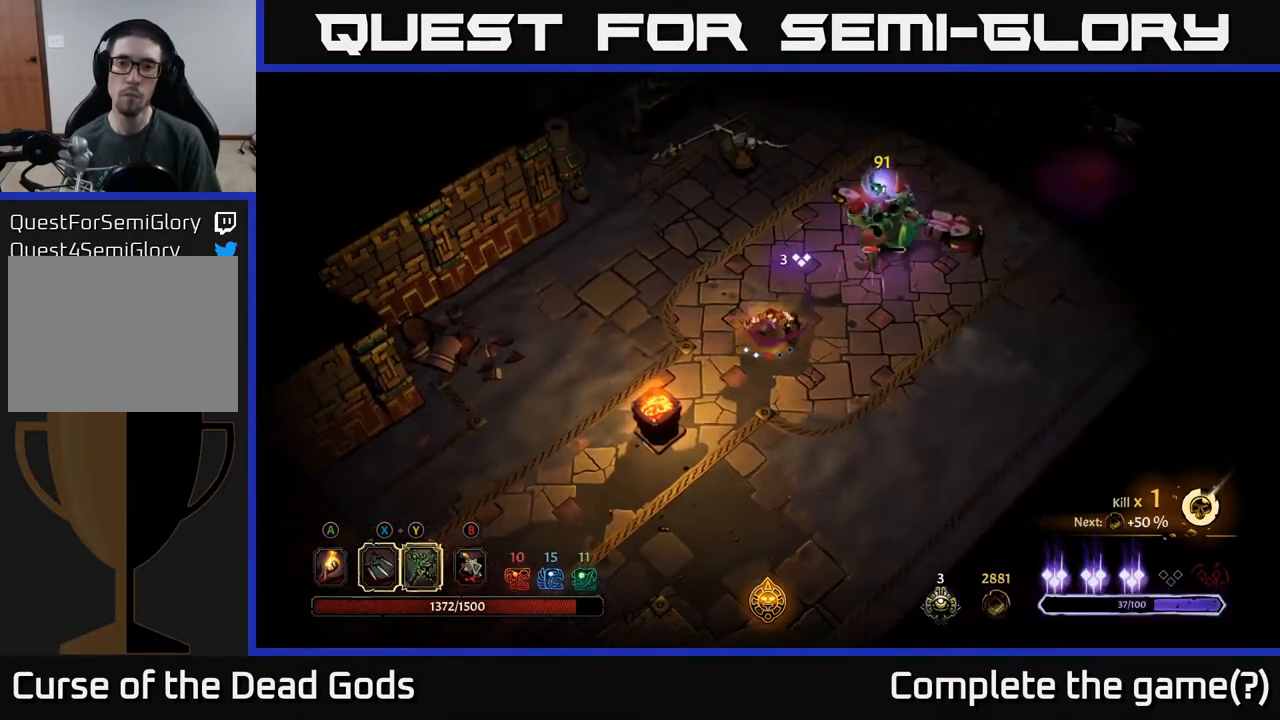
{"buttons": [], "left_stick": "up", "right_stick": "center", "events": [[17, "Y", "down"], [100, "left_stick", "up-left"], [217, "left_stick", "up"], [333, "Y", "up"]]}
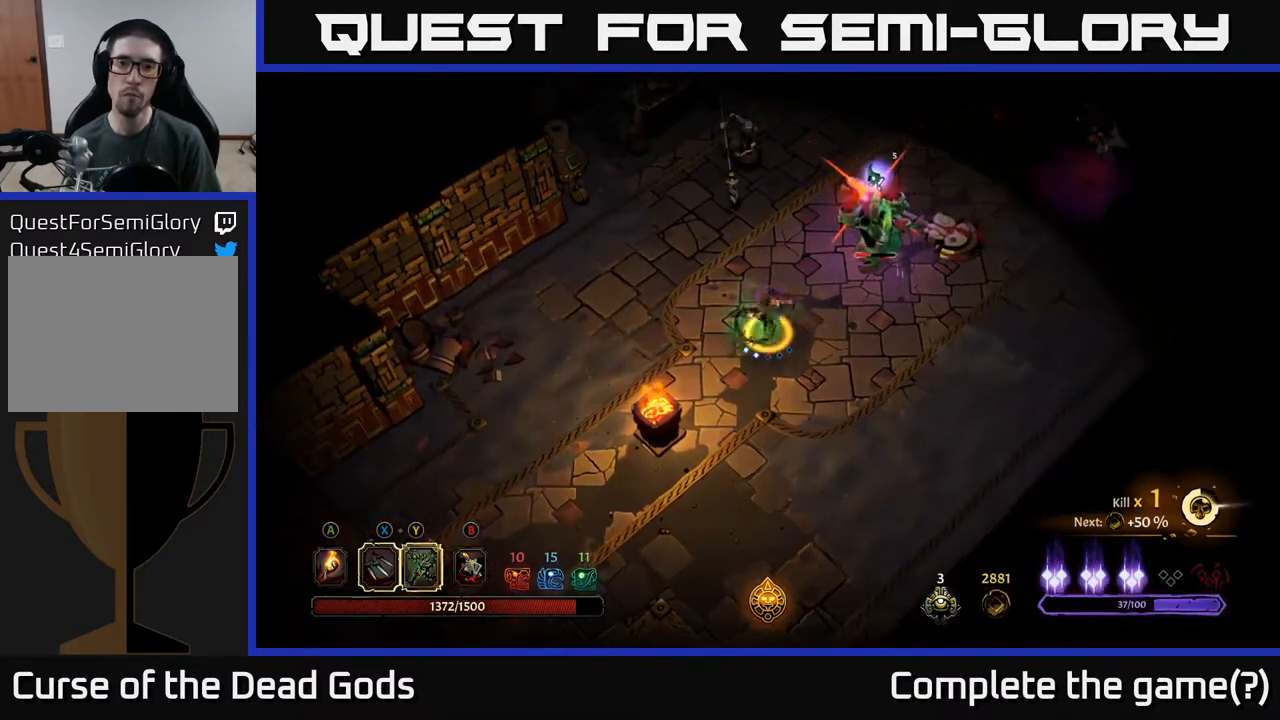
{"buttons": [], "left_stick": "up-left", "right_stick": "center", "events": [[150, "left_stick", "center"], [217, "left_stick", "up-left"], [300, "R2", "down"], [433, "R2", "up"]]}
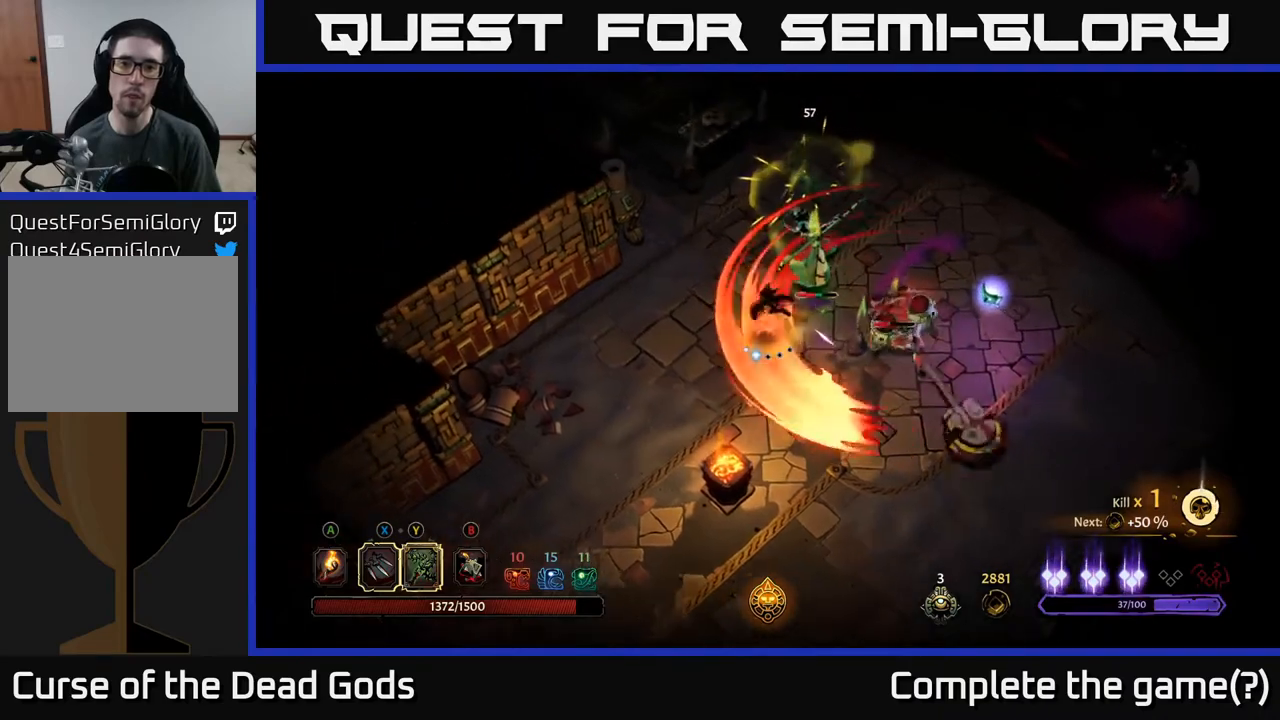
{"buttons": [], "left_stick": "up-left", "right_stick": "center", "events": []}
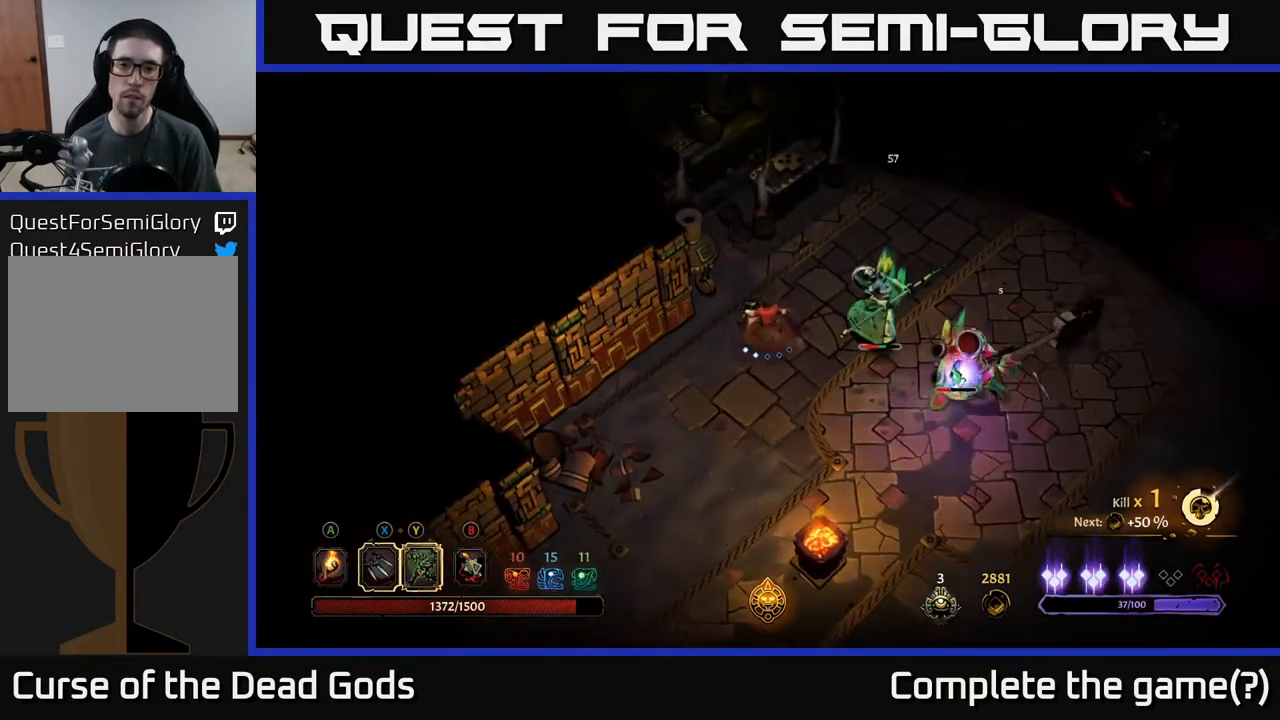
{"buttons": [], "left_stick": "right", "right_stick": "center", "events": [[117, "left_stick", "up-right"], [150, "R2", "down"], [467, "R2", "up"], [483, "left_stick", "right"]]}
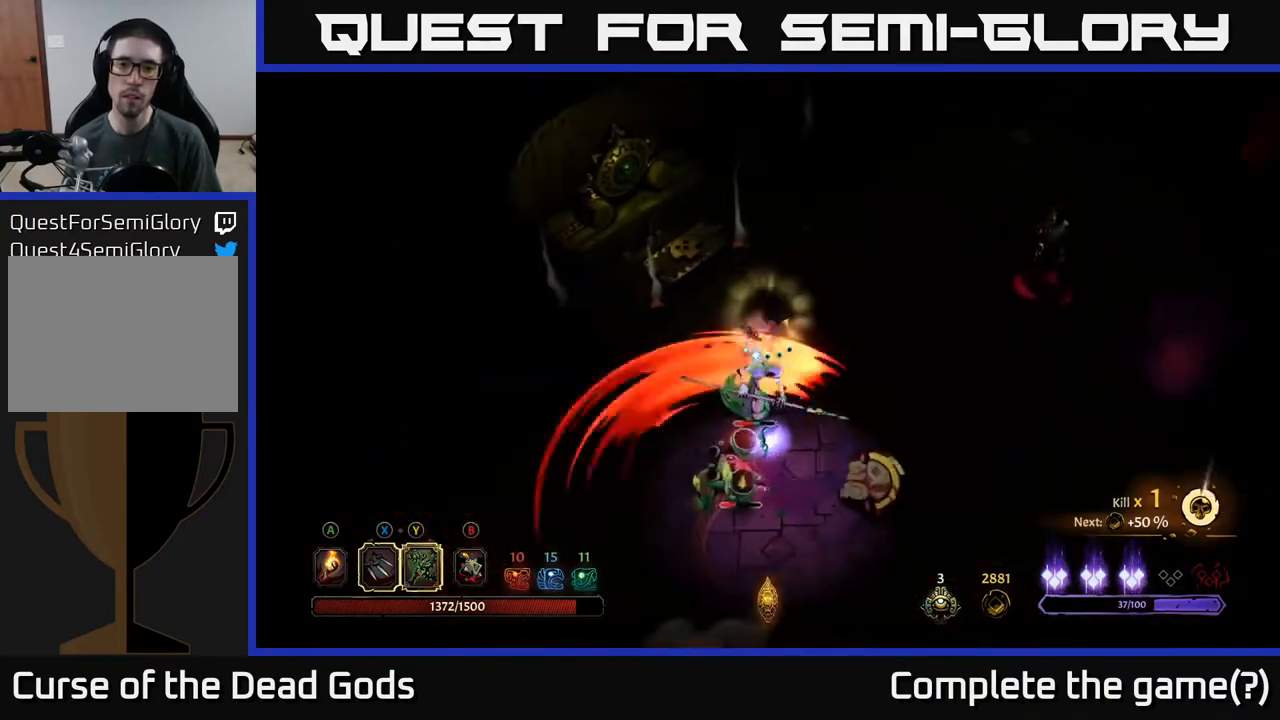
{"buttons": [], "left_stick": "right", "right_stick": "center", "events": []}
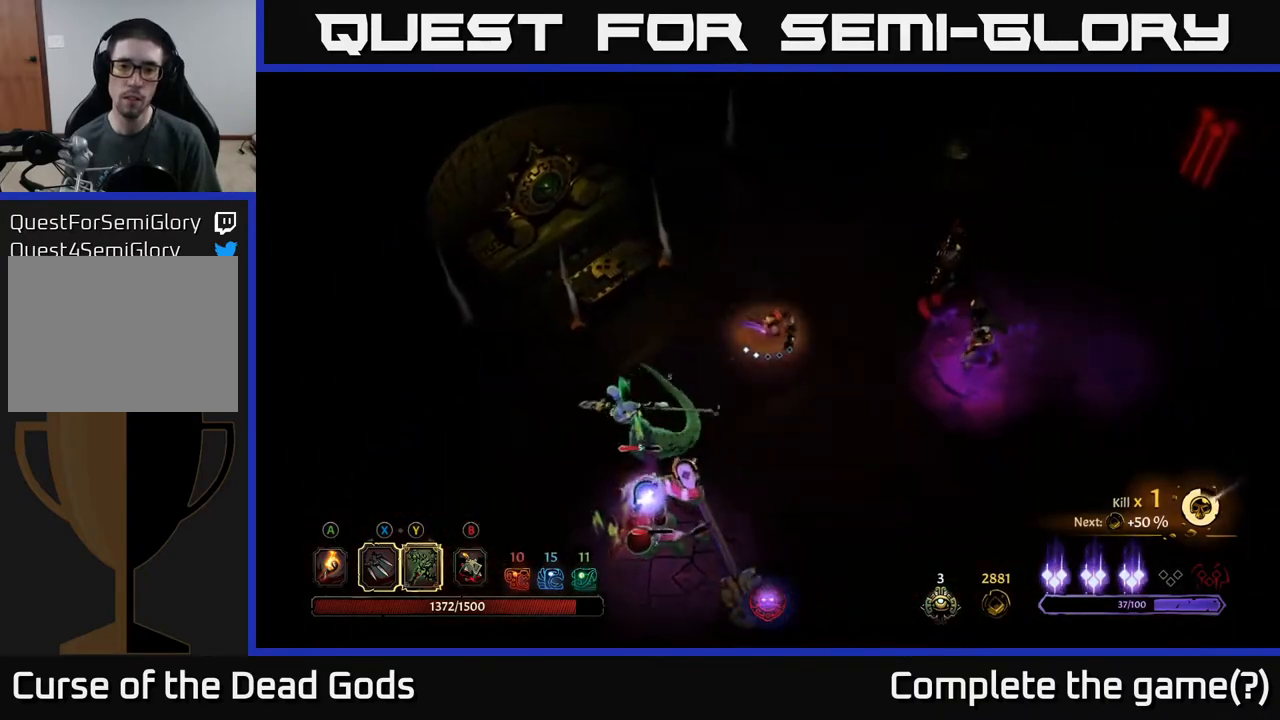
{"buttons": ["R2"], "left_stick": "down", "right_stick": "center", "events": [[250, "left_stick", "down"], [417, "R2", "down"]]}
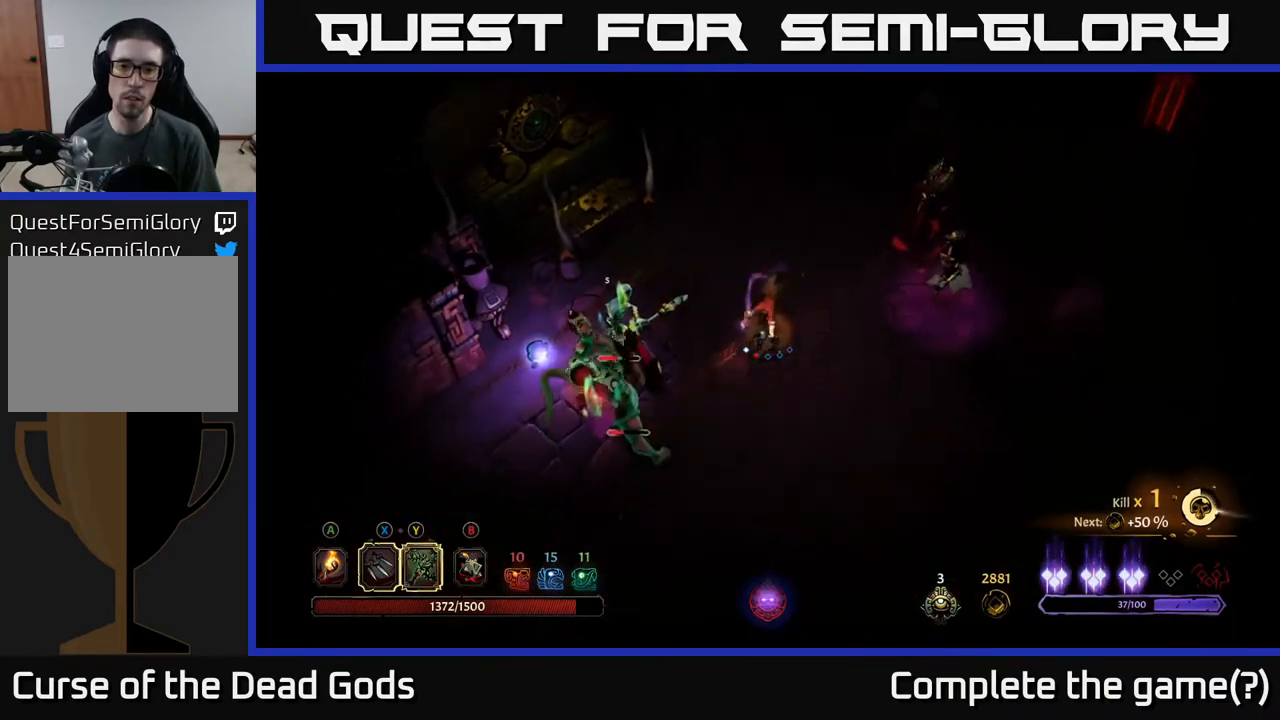
{"buttons": [], "left_stick": "down-right", "right_stick": "center", "events": [[117, "R2", "up"], [417, "left_stick", "down-right"]]}
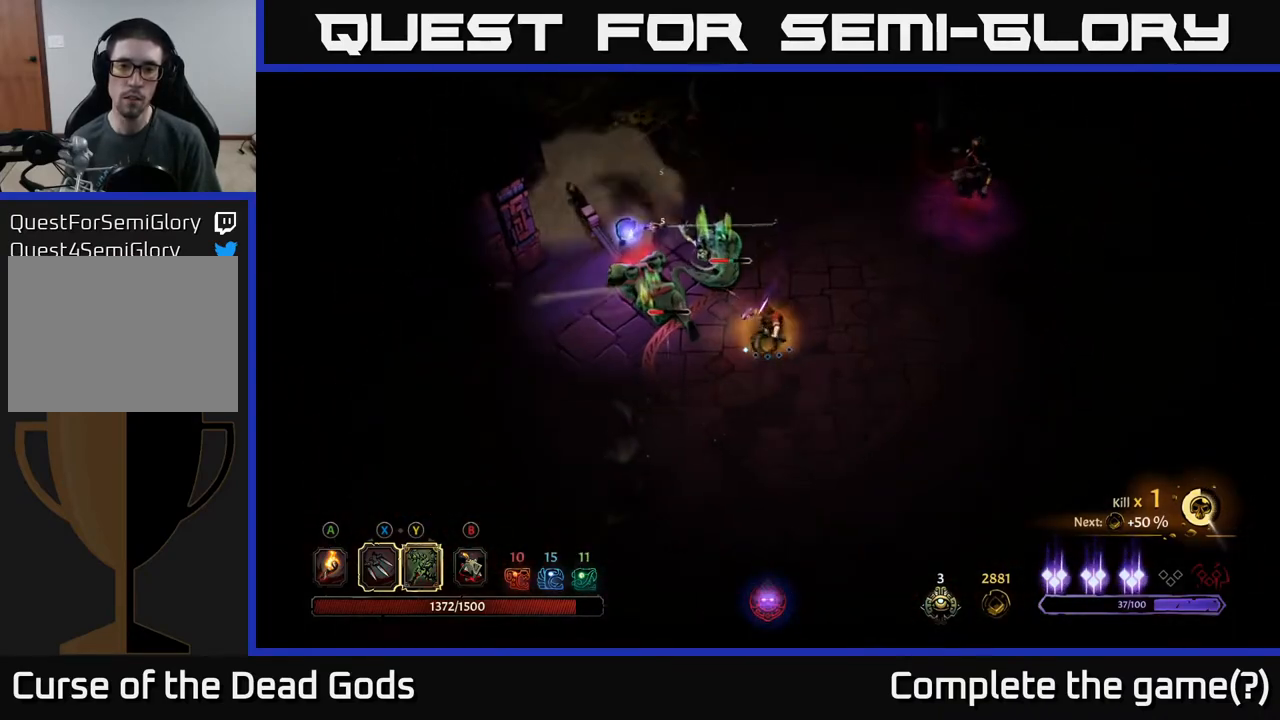
{"buttons": [], "left_stick": "up-left", "right_stick": "center", "events": [[83, "Y", "down"], [200, "left_stick", "up-right"], [300, "left_stick", "up-left"], [350, "Y", "up"]]}
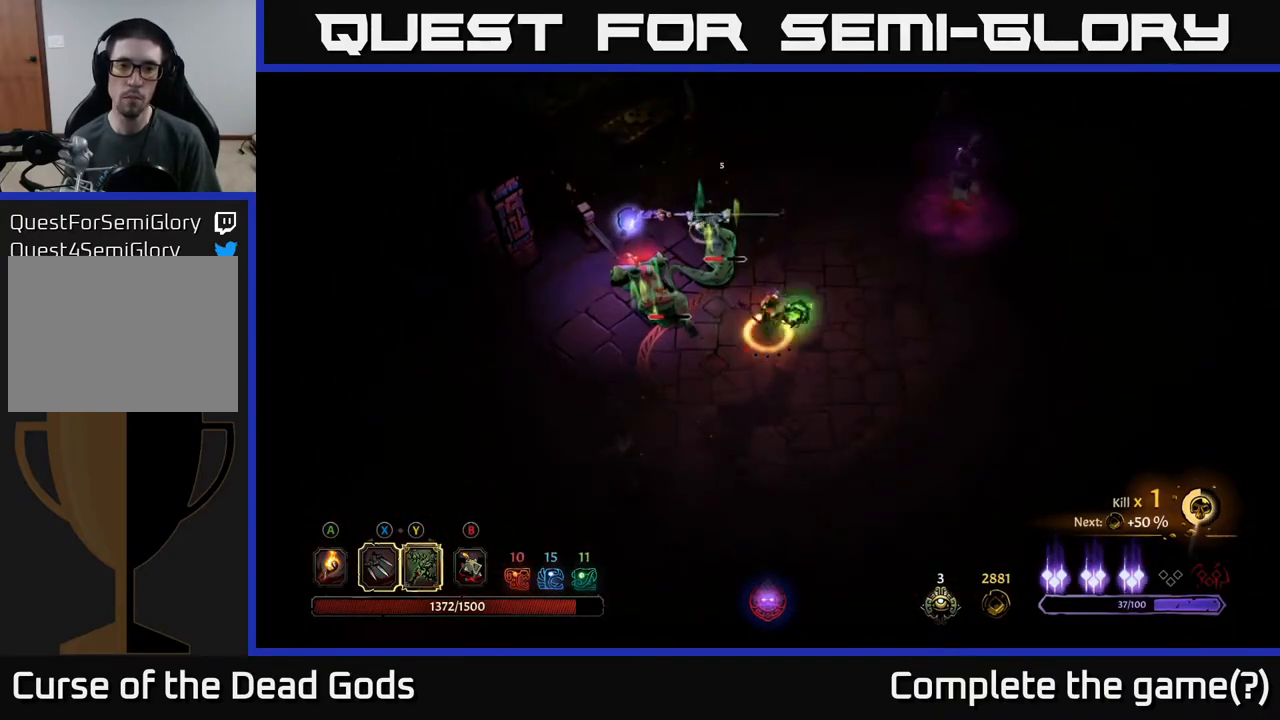
{"buttons": ["X"], "left_stick": "center", "right_stick": "center", "events": [[450, "left_stick", "center"], [483, "X", "down"]]}
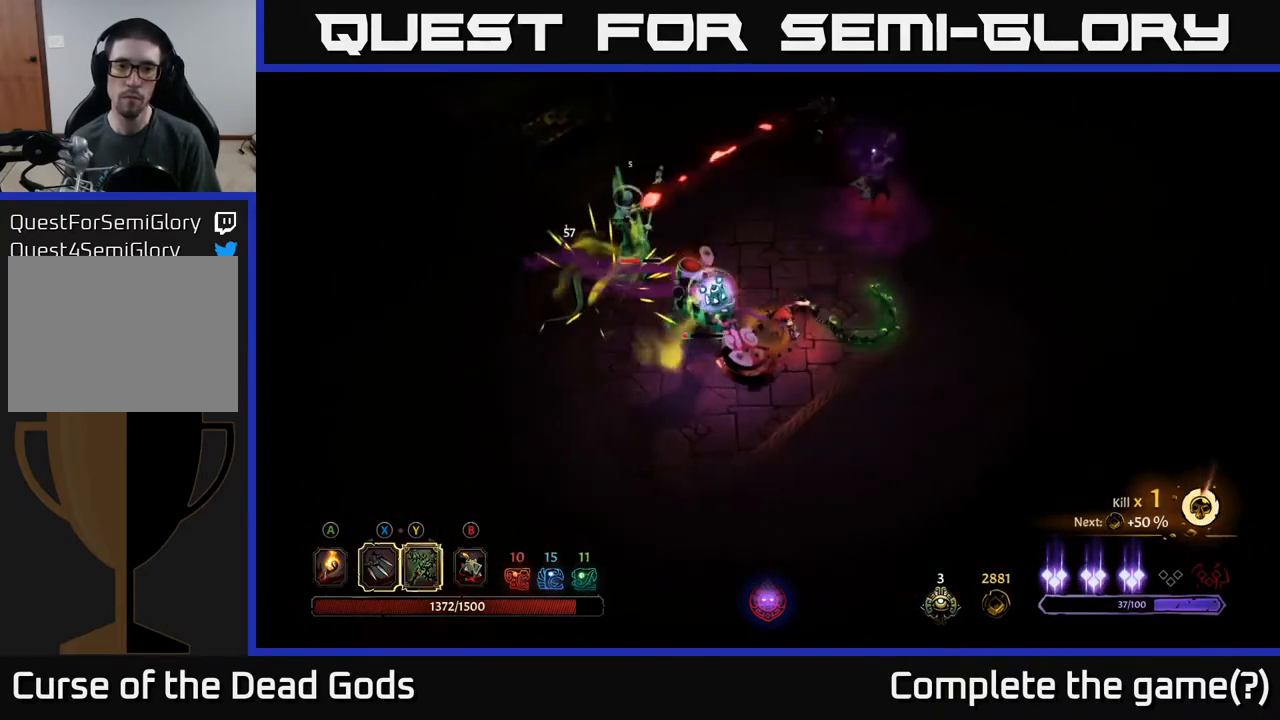
{"buttons": ["X"], "left_stick": "left", "right_stick": "center", "events": [[150, "X", "up"], [217, "left_stick", "left"], [433, "X", "down"]]}
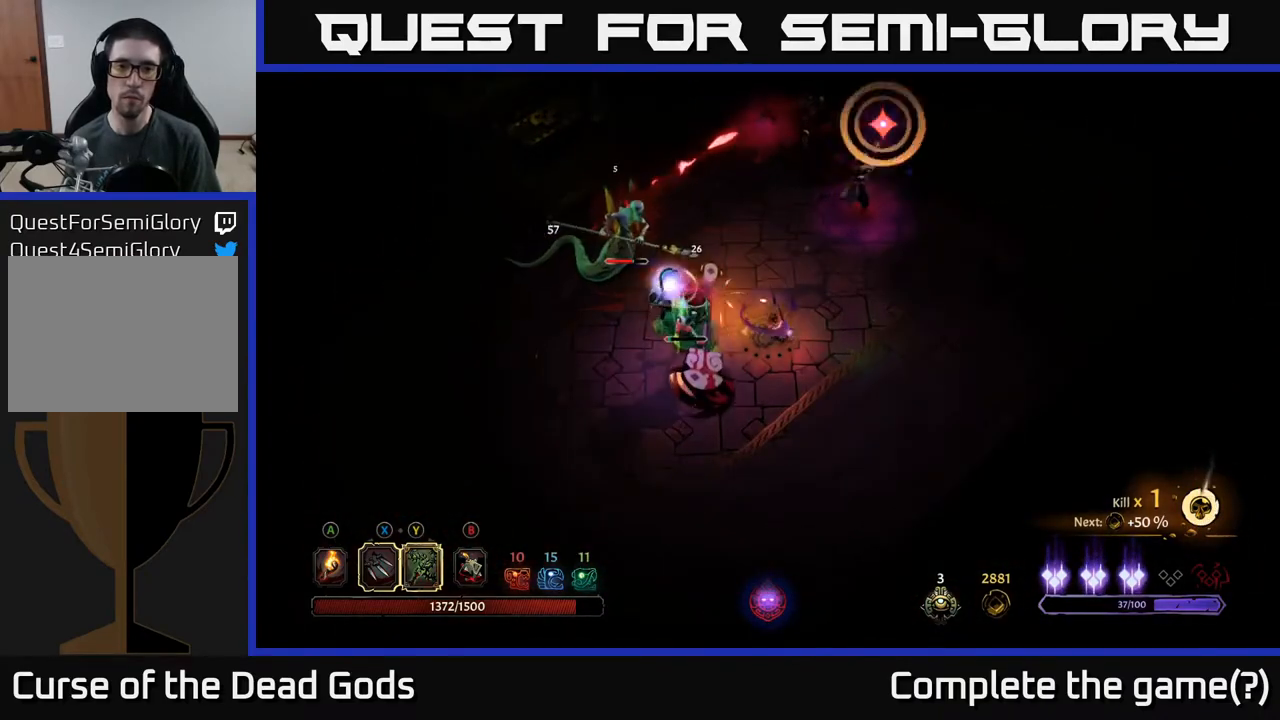
{"buttons": ["X"], "left_stick": "up", "right_stick": "center", "events": [[133, "X", "up"], [383, "X", "down"], [467, "left_stick", "up"]]}
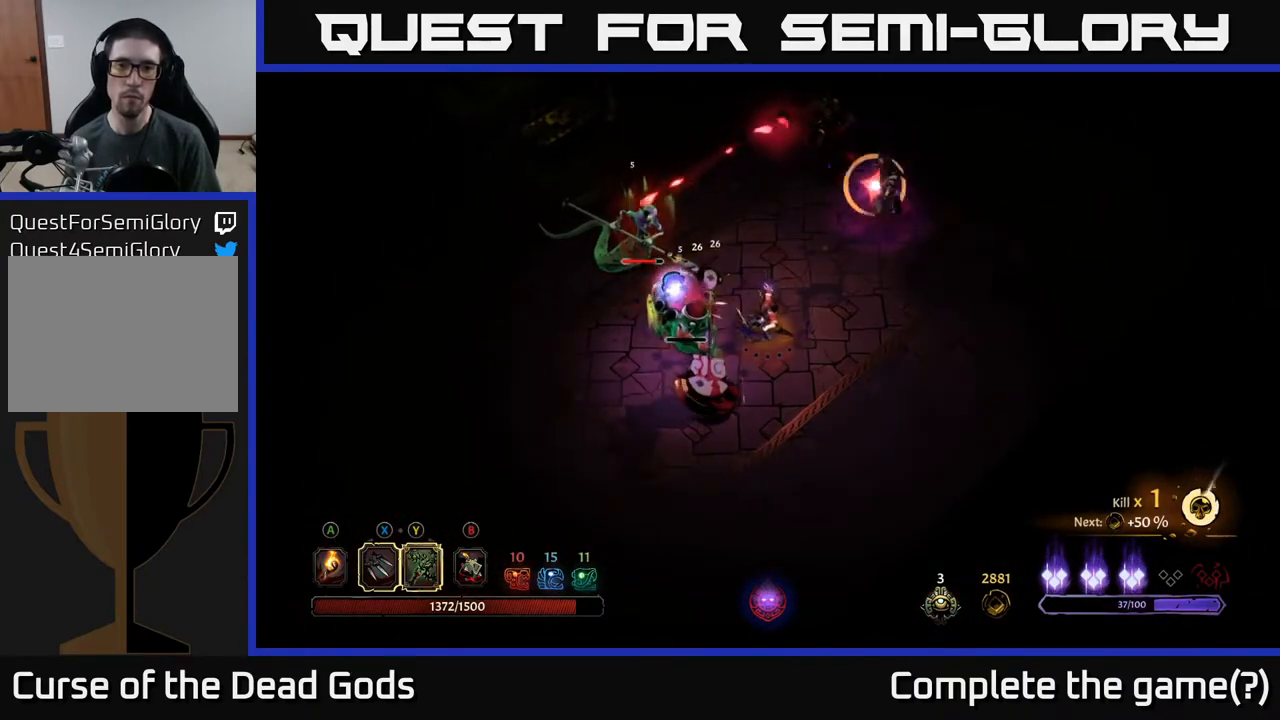
{"buttons": [], "left_stick": "up-right", "right_stick": "center", "events": [[50, "X", "up"], [250, "R2", "down"], [317, "left_stick", "up-right"], [367, "R2", "up"]]}
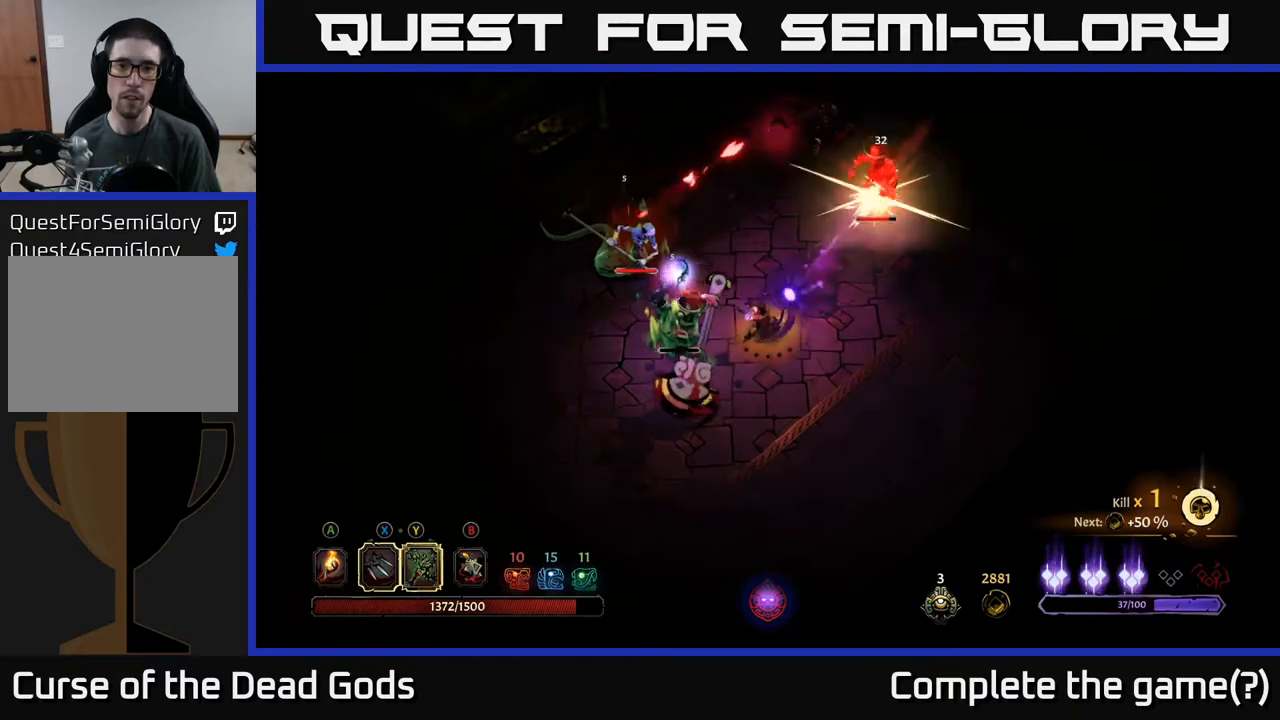
{"buttons": [], "left_stick": "up-right", "right_stick": "center", "events": []}
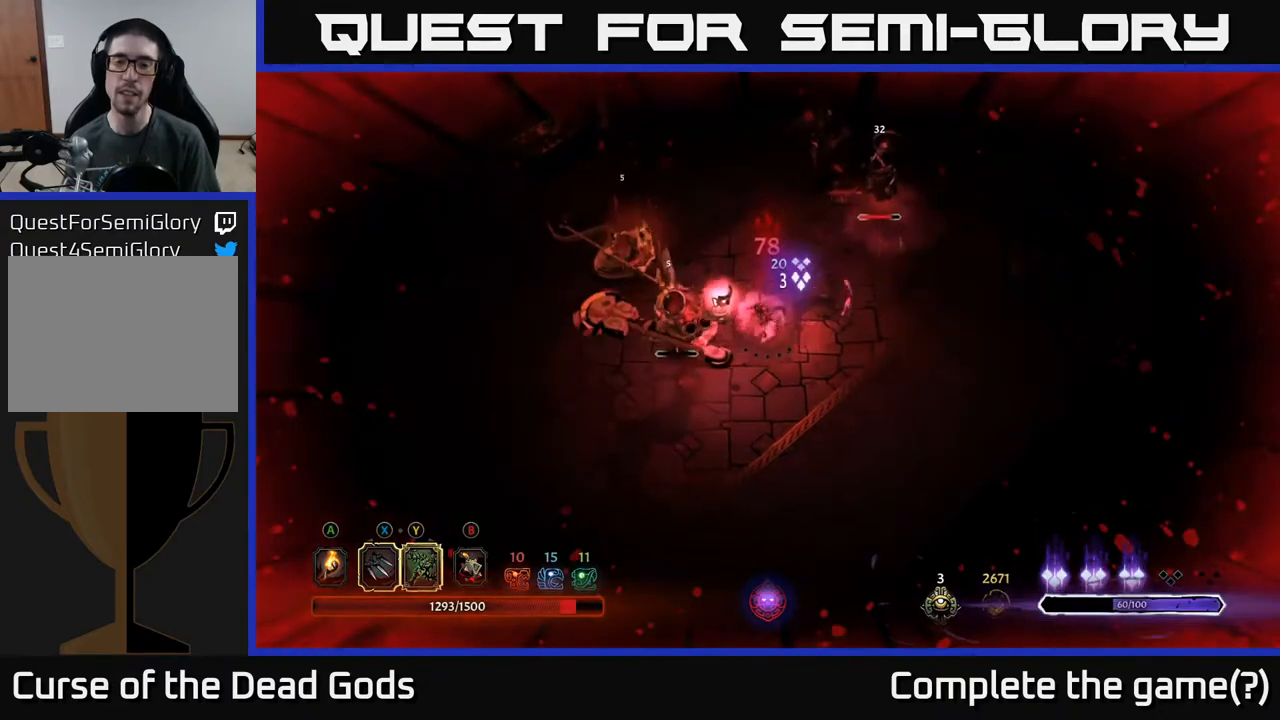
{"buttons": [], "left_stick": "up-right", "right_stick": "center", "events": []}